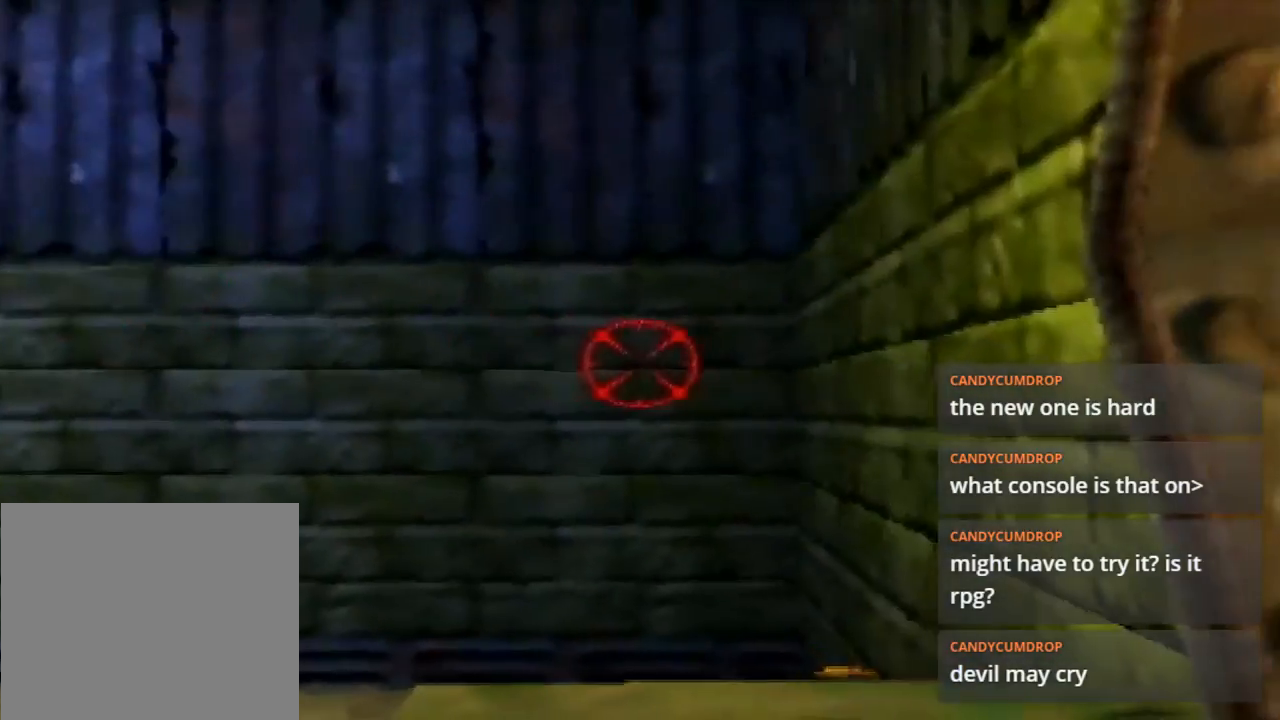
Gameplay with a controller (Nintendo layout); each line is a JSON object with the inputs held at the frame after it. "events" lists button and stick changes between this image and that frame as [ms after this image, input, new state], when the widget could be followed in between. Not read: L3 R3.
{"buttons": [], "left_stick": "down", "events": [[300, "left_stick", "down-right"], [433, "left_stick", "down"]]}
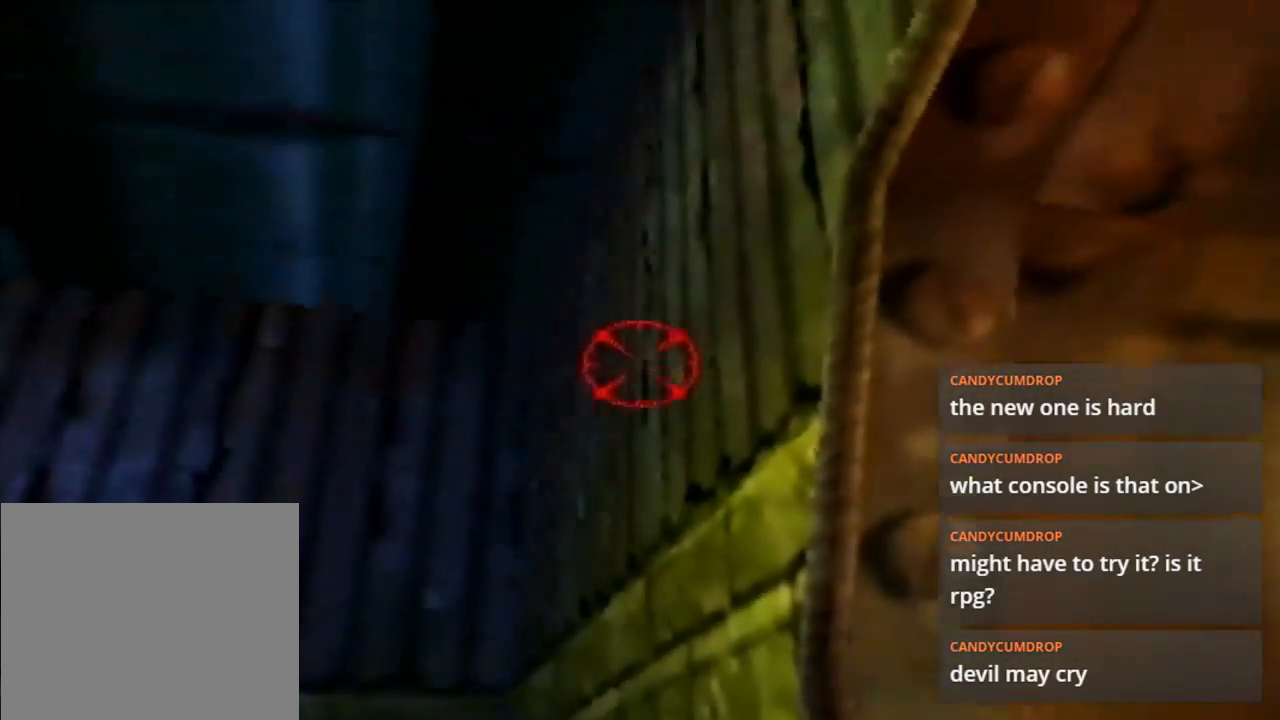
{"buttons": [], "left_stick": "center", "events": [[267, "left_stick", "center"]]}
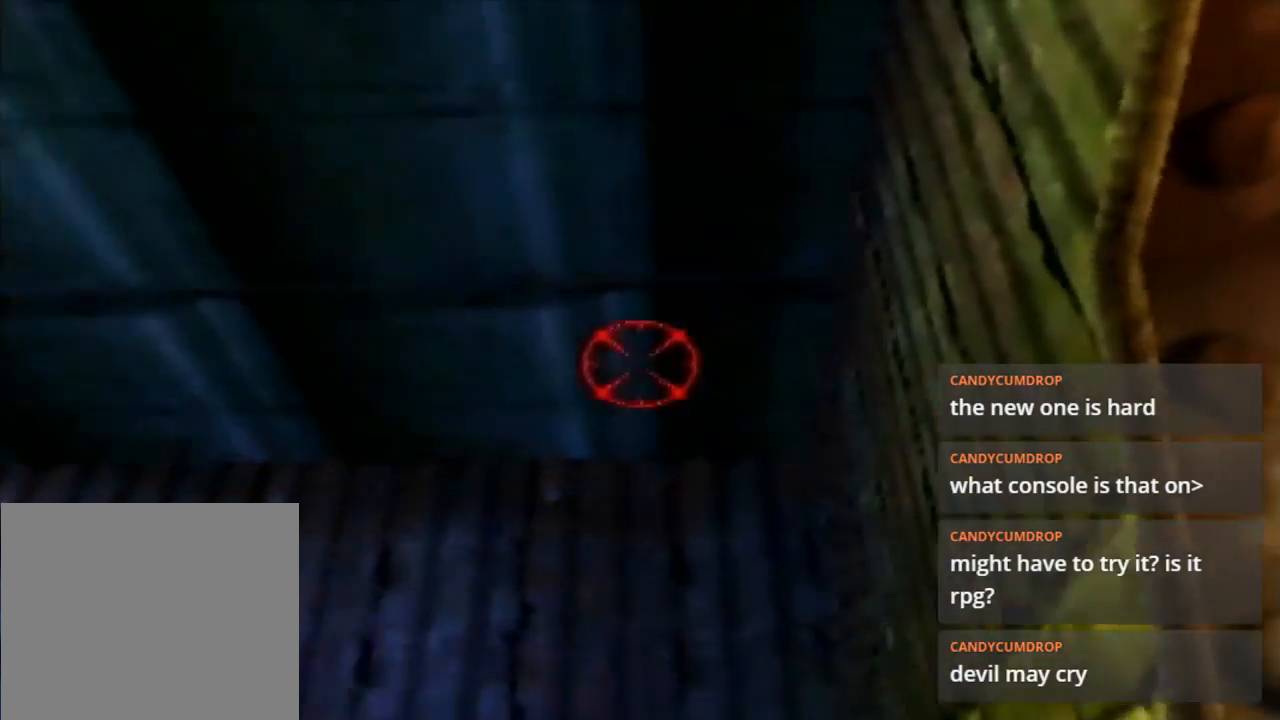
{"buttons": [], "left_stick": "up-left", "events": [[67, "left_stick", "left"], [133, "left_stick", "down-left"], [300, "left_stick", "up-left"]]}
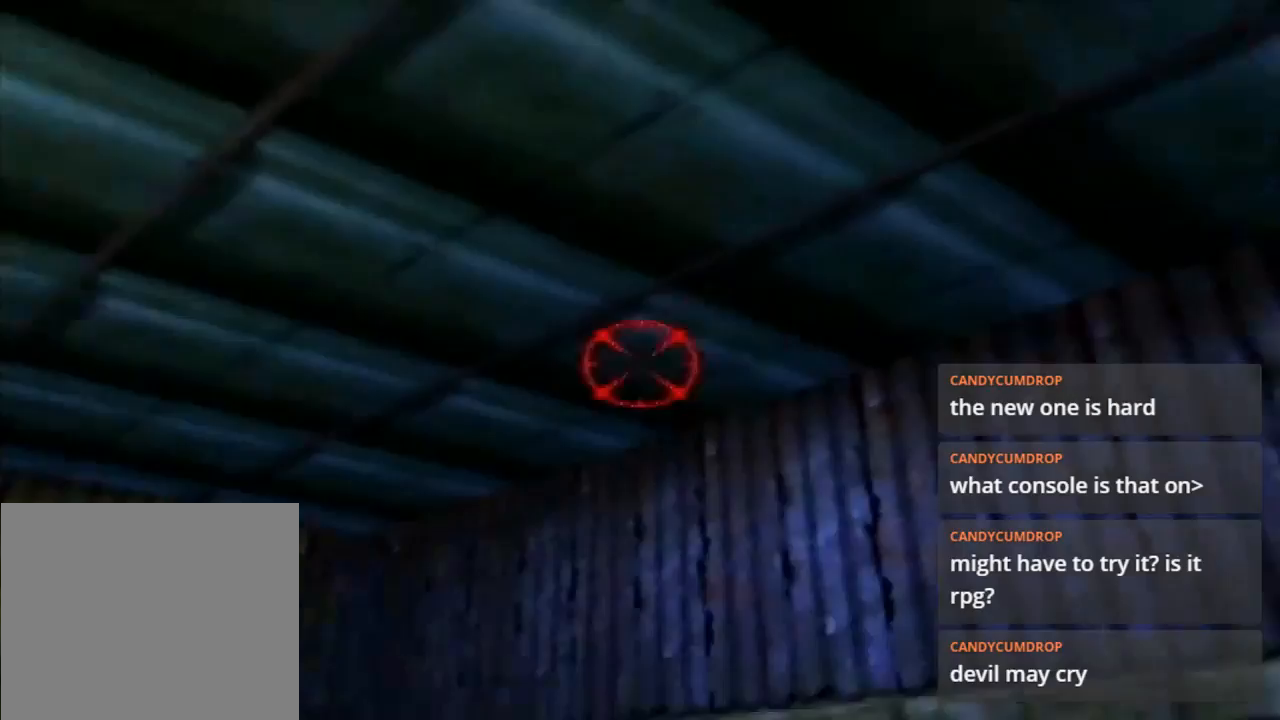
{"buttons": [], "left_stick": "up-left", "events": []}
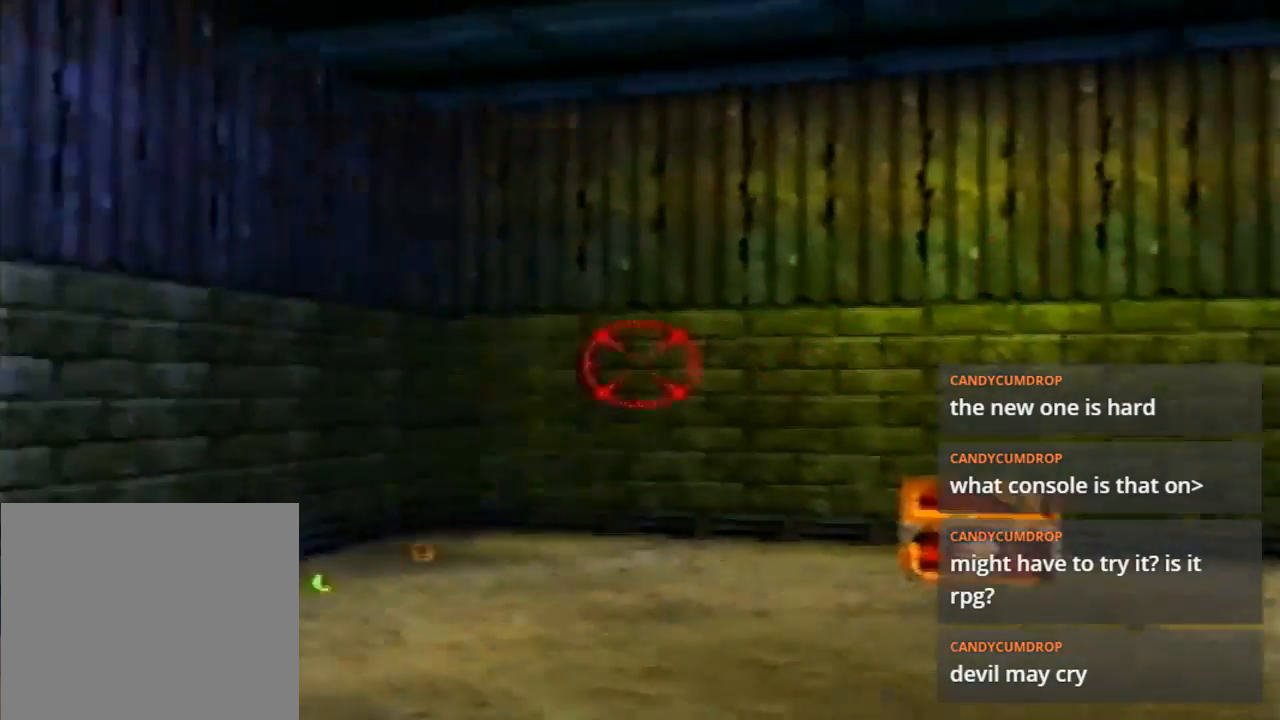
{"buttons": [], "left_stick": "down-left", "events": [[233, "left_stick", "down-left"]]}
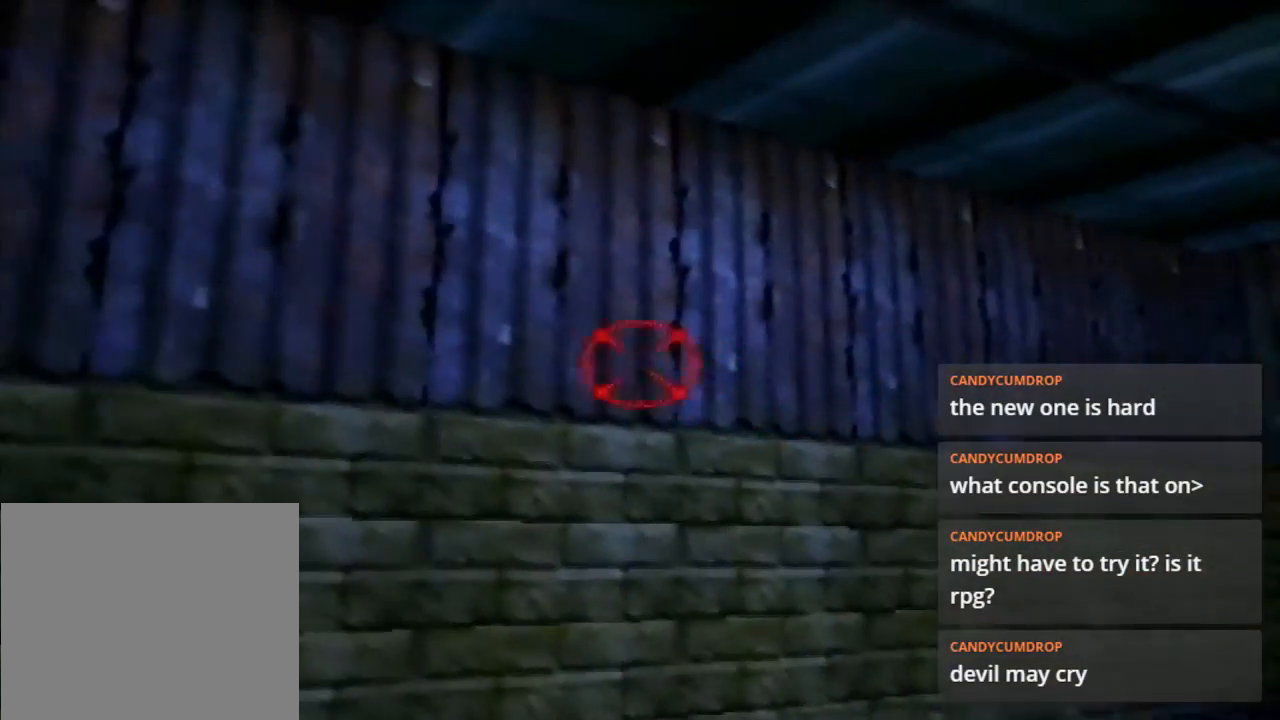
{"buttons": [], "left_stick": "left", "events": [[33, "left_stick", "center"], [500, "left_stick", "left"]]}
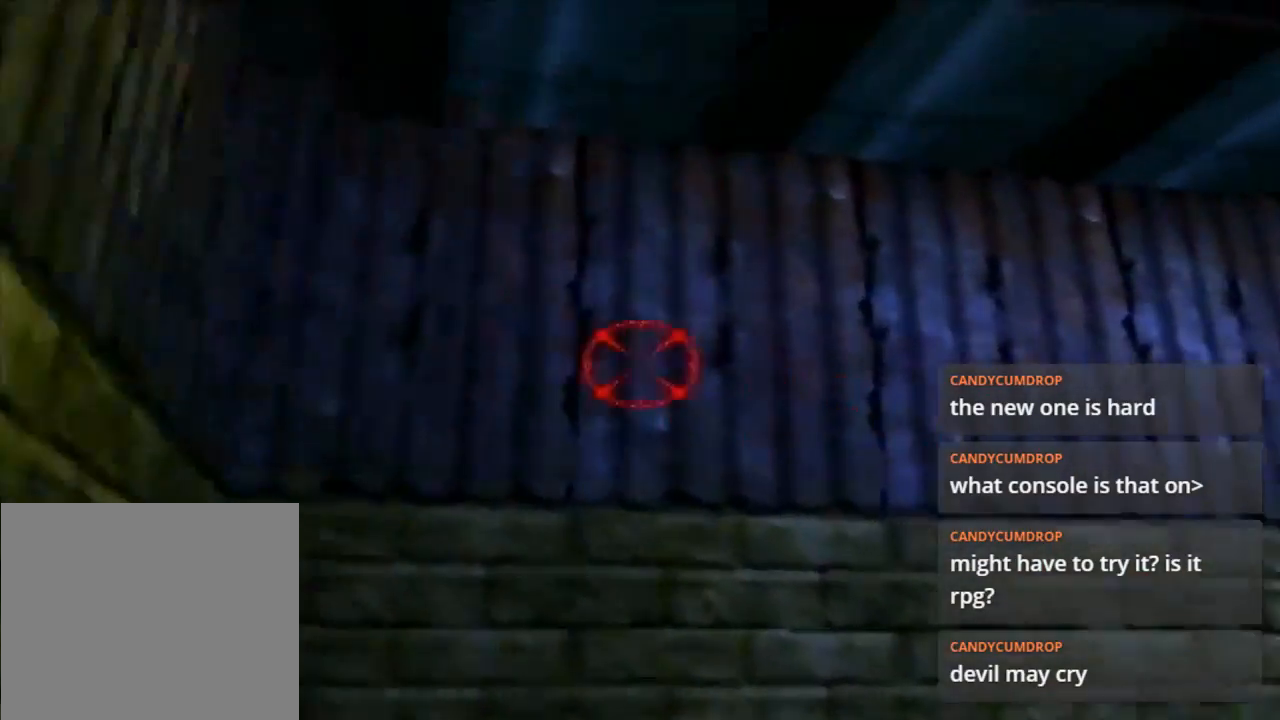
{"buttons": [], "left_stick": "center", "events": [[100, "left_stick", "down-left"], [400, "left_stick", "center"]]}
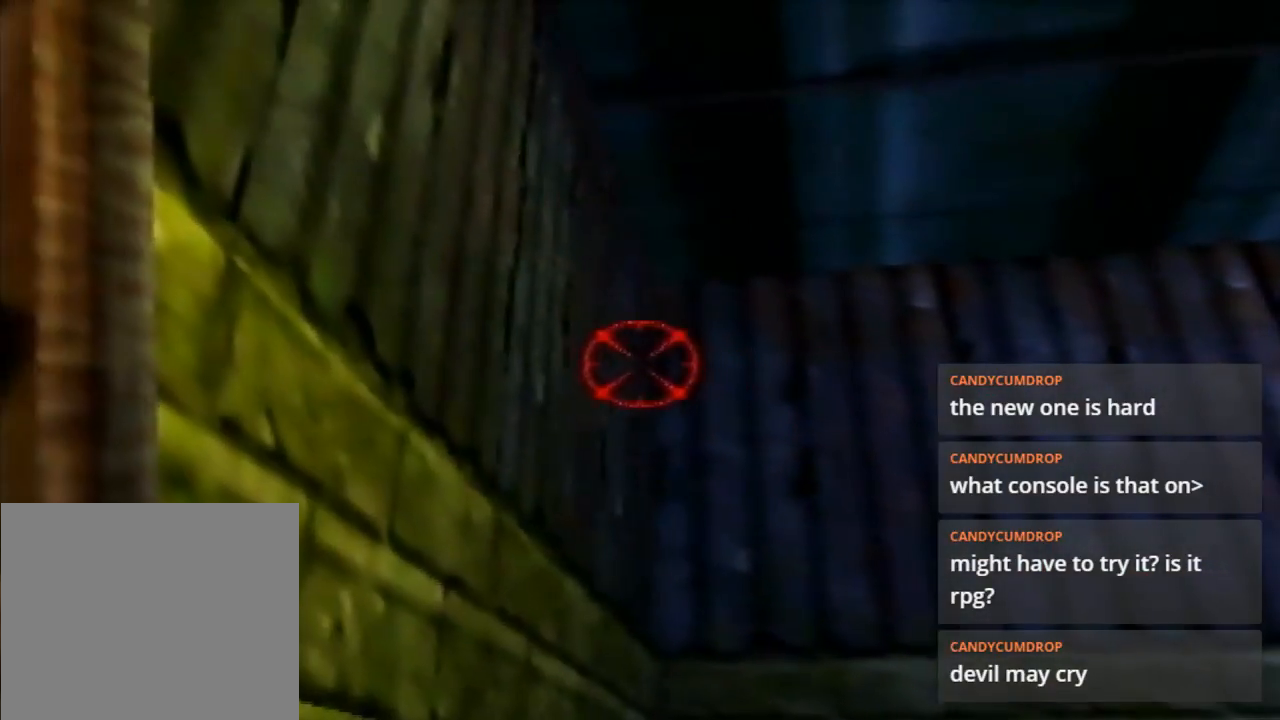
{"buttons": [], "left_stick": "center", "events": []}
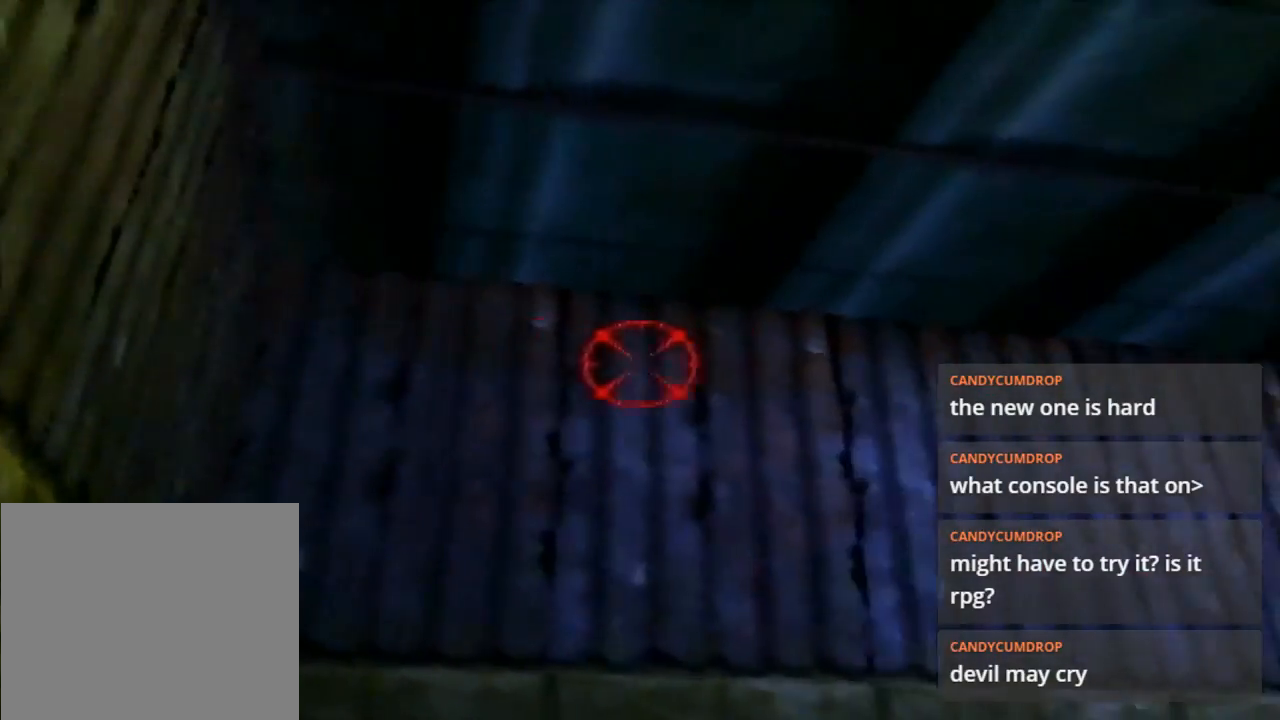
{"buttons": [], "left_stick": "center", "events": [[67, "left_stick", "right"], [300, "left_stick", "center"]]}
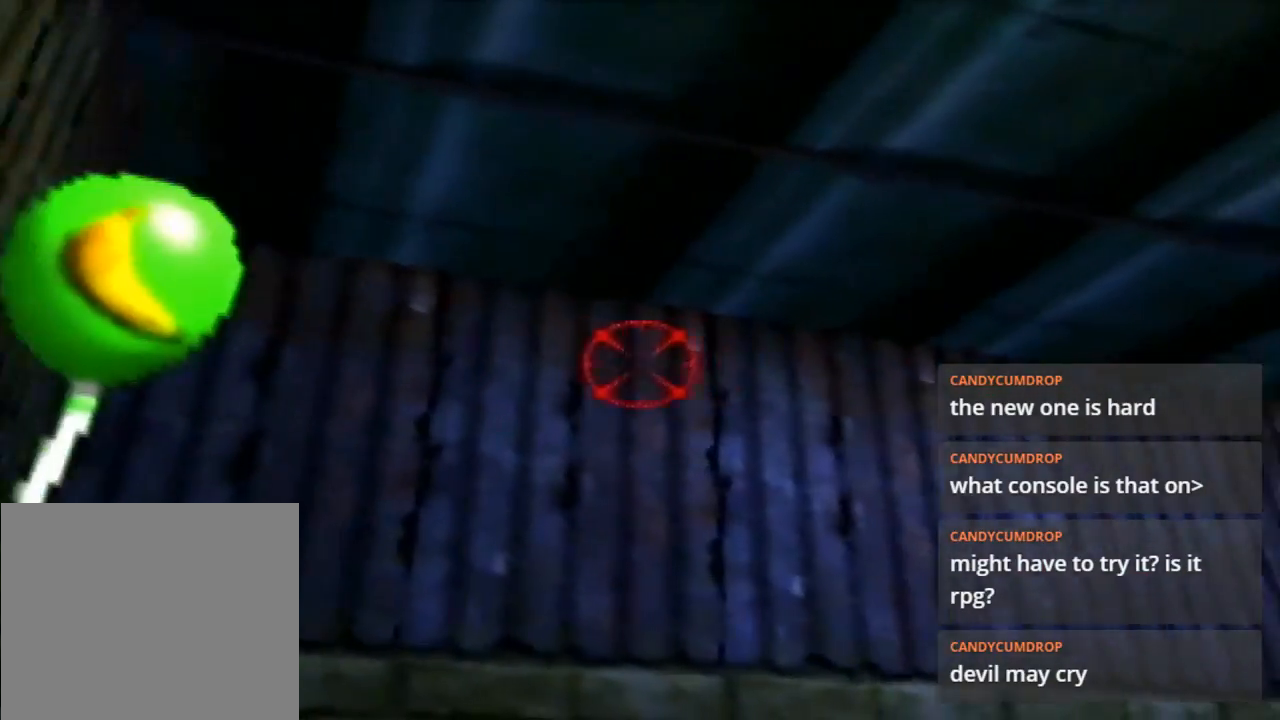
{"buttons": [], "left_stick": "center", "events": [[200, "left_stick", "left"], [300, "left_stick", "center"]]}
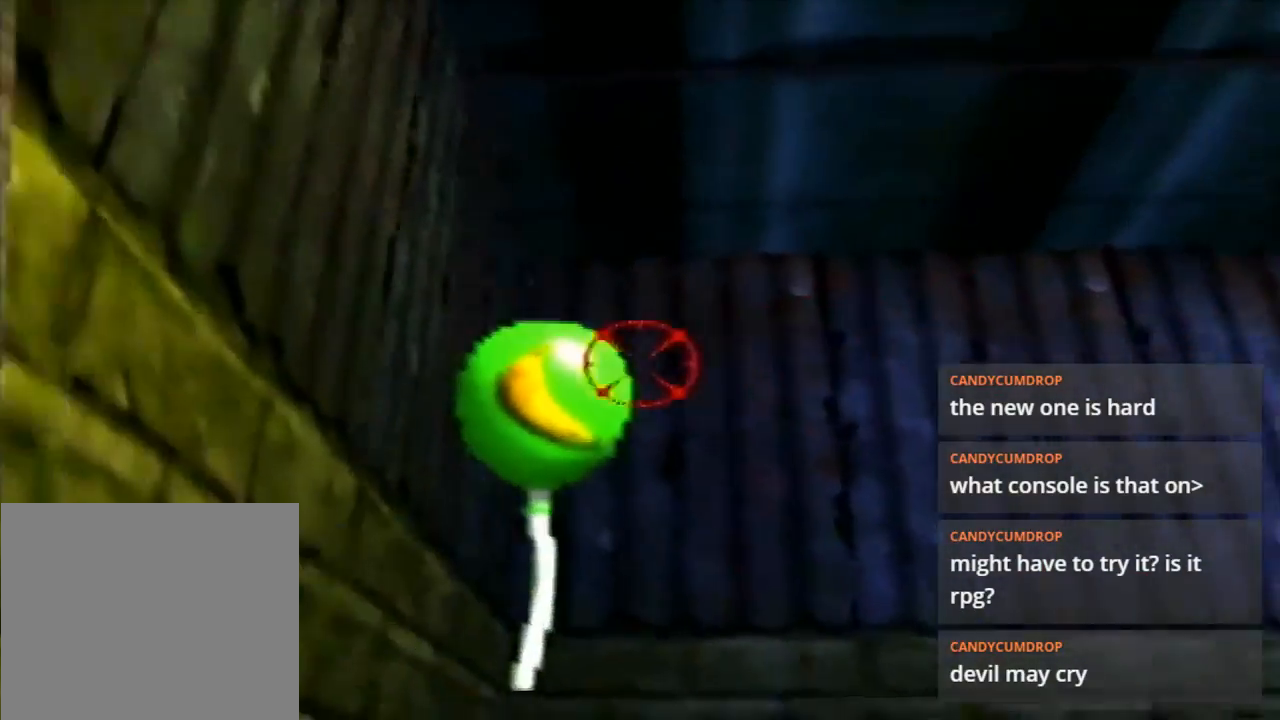
{"buttons": [], "left_stick": "center", "events": [[100, "left_stick", "left"], [200, "left_stick", "up-left"], [300, "B", "down"], [300, "left_stick", "center"], [367, "B", "up"]]}
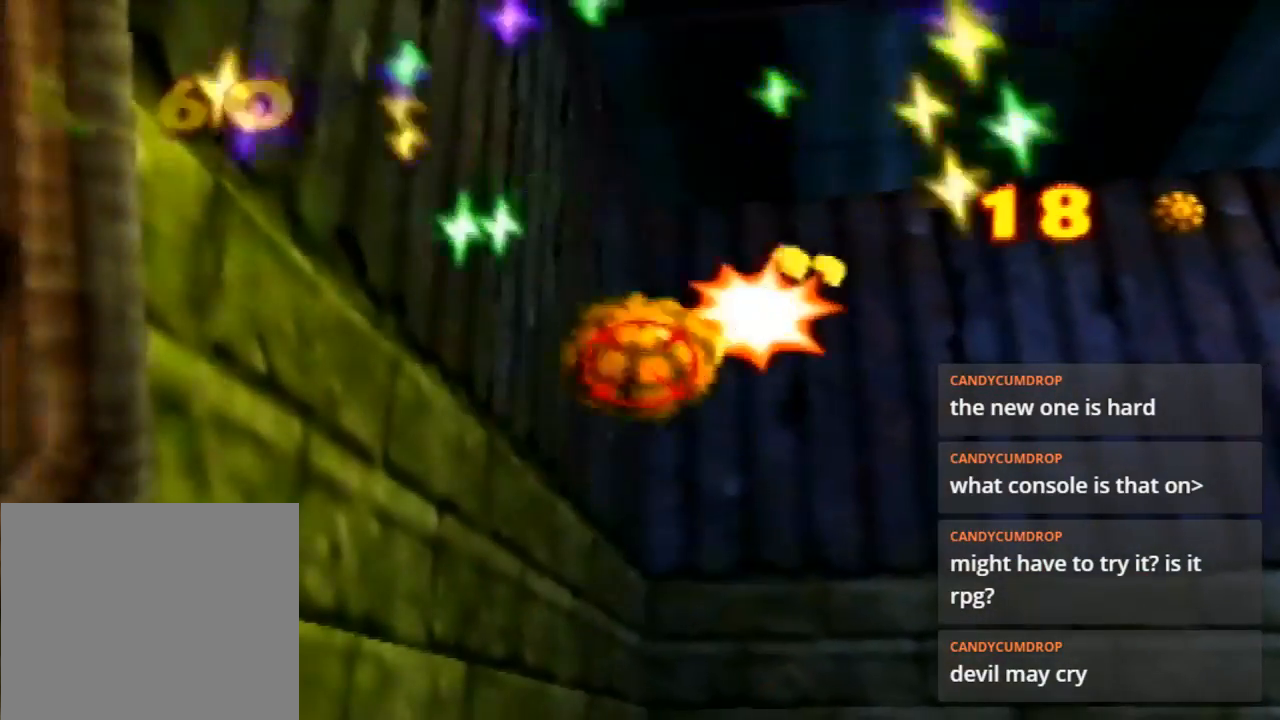
{"buttons": [], "left_stick": "center", "events": [[100, "B", "down"], [233, "B", "up"]]}
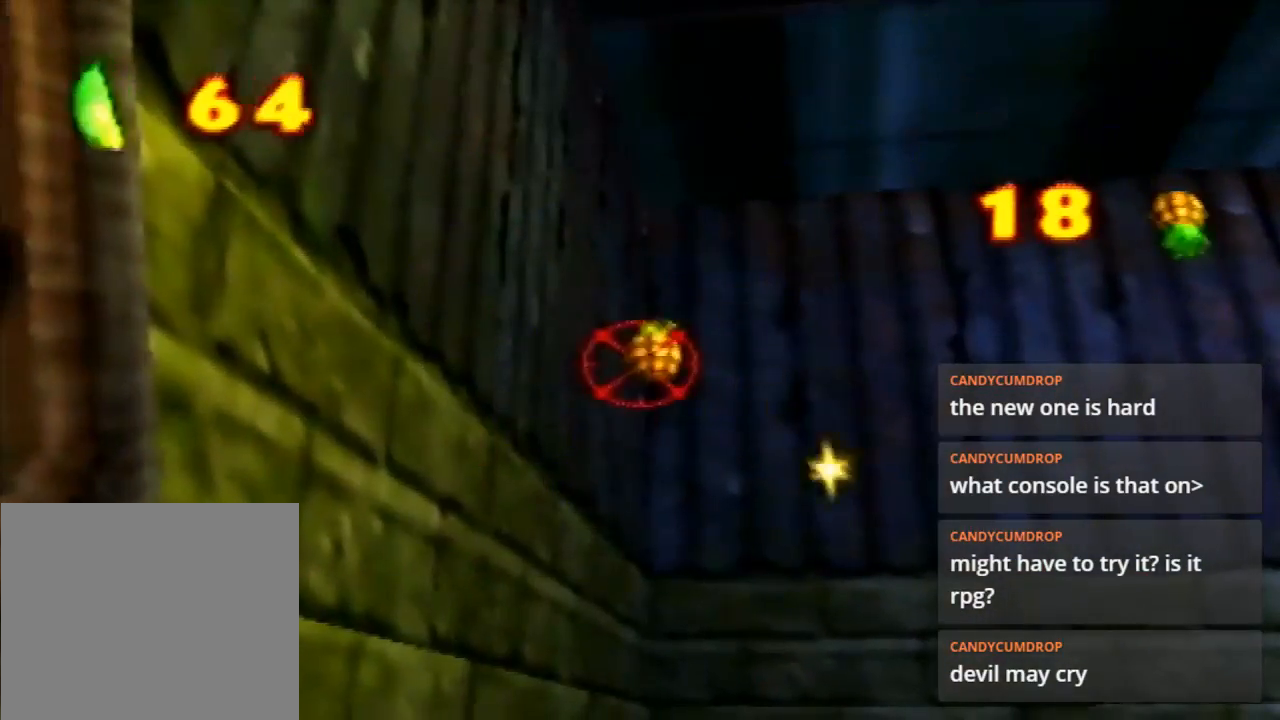
{"buttons": [], "left_stick": "up-right", "events": [[367, "left_stick", "up-right"]]}
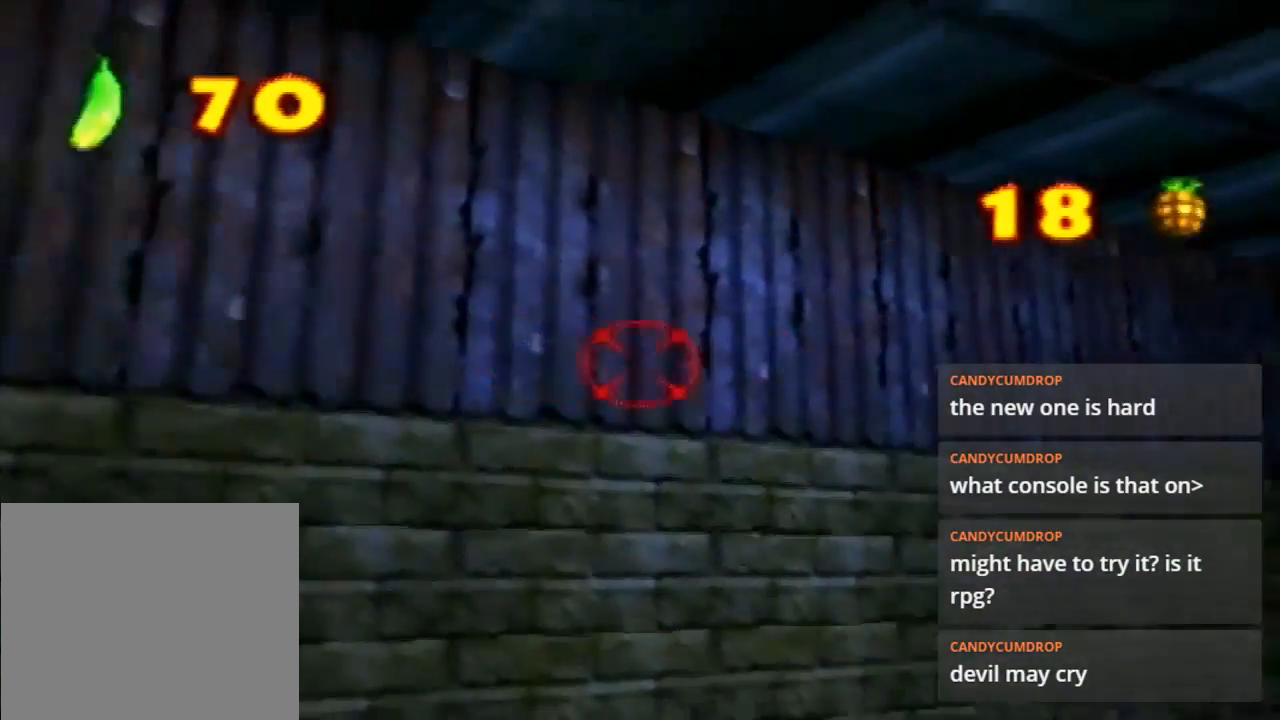
{"buttons": [], "left_stick": "up", "events": [[167, "left_stick", "right"], [367, "left_stick", "up-right"], [467, "left_stick", "up"]]}
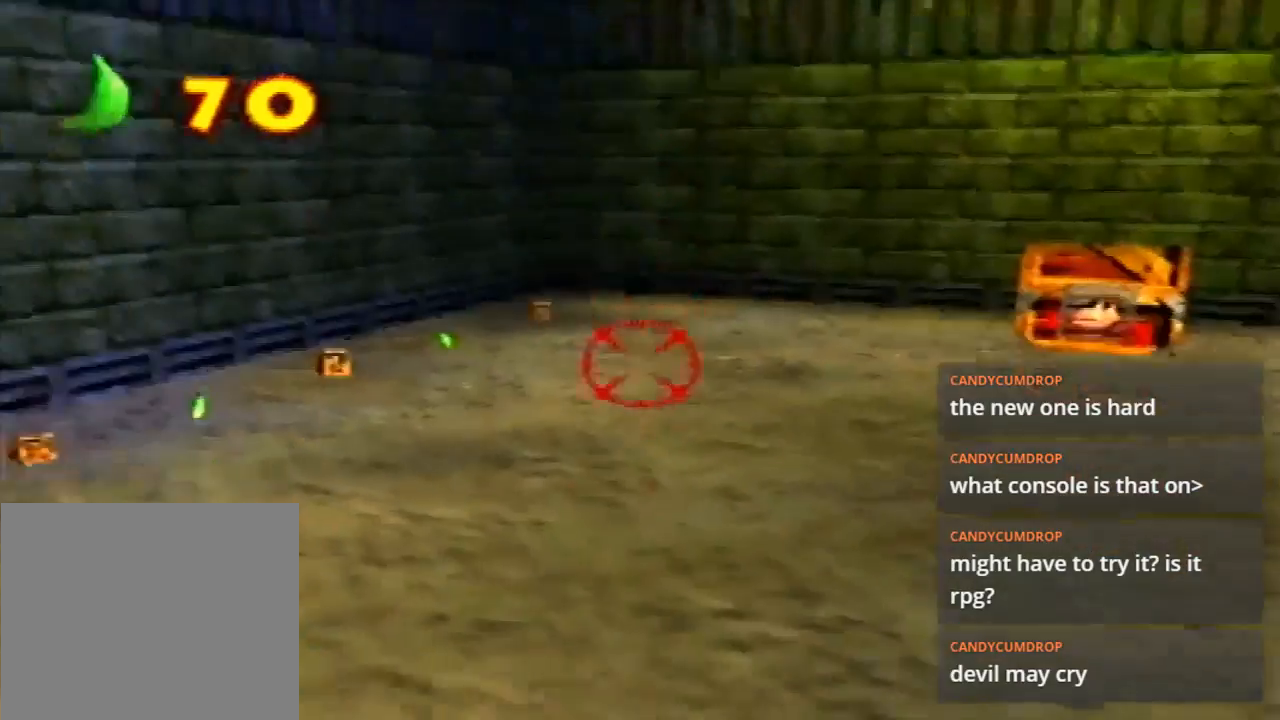
{"buttons": [], "left_stick": "center", "events": [[467, "left_stick", "center"]]}
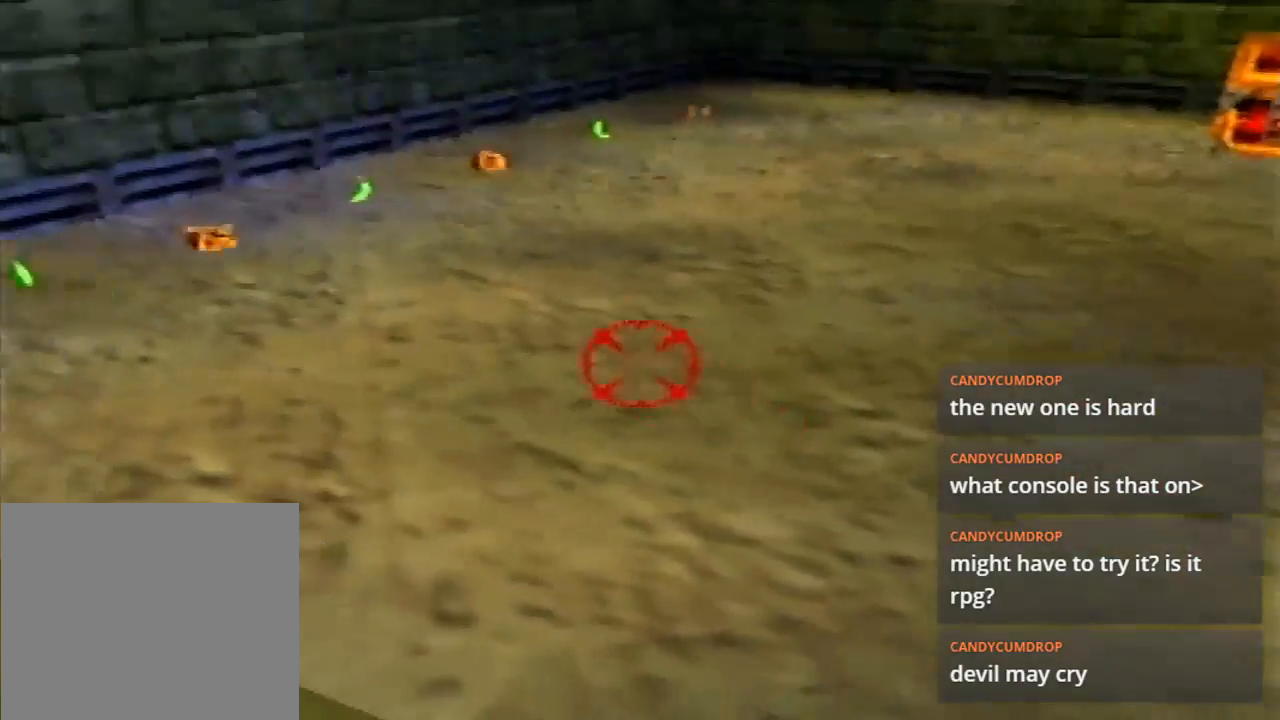
{"buttons": ["Z"], "left_stick": "center", "events": [[133, "left_stick", "down-left"], [500, "Z", "down"], [500, "left_stick", "center"]]}
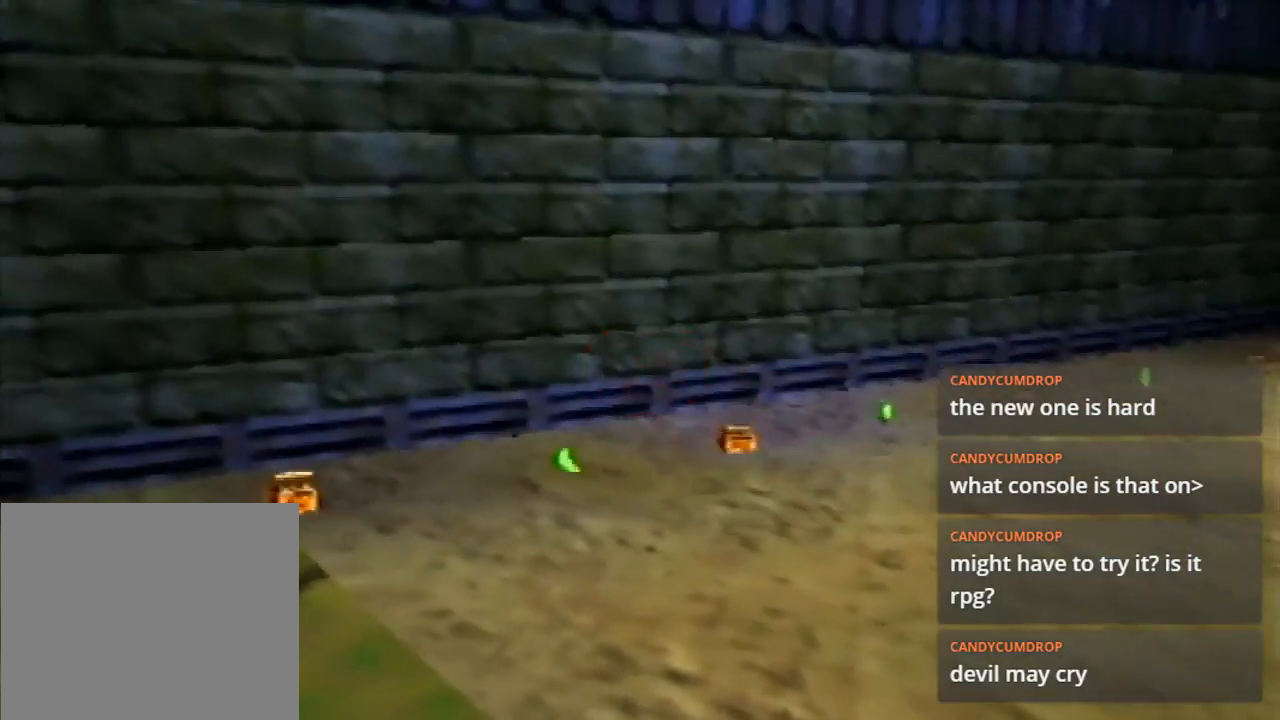
{"buttons": ["Z"], "left_stick": "center", "events": [[100, "C_LEFT", "down"], [200, "C_LEFT", "up"]]}
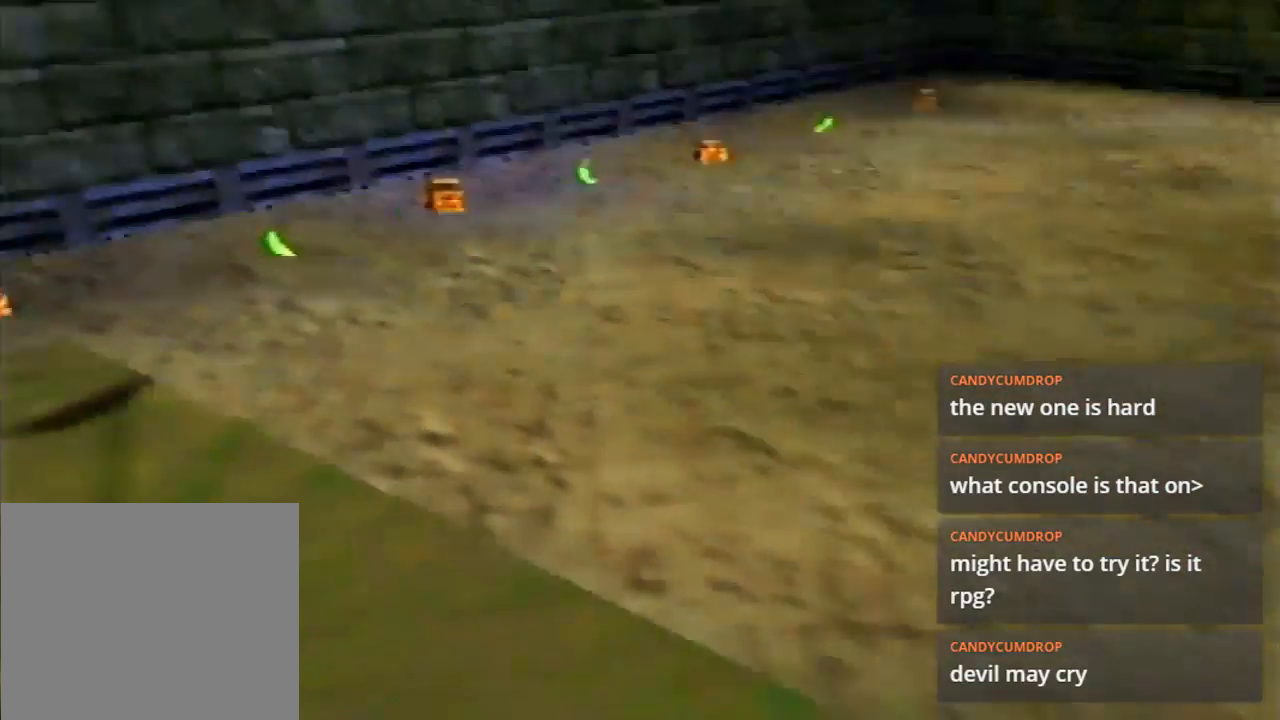
{"buttons": [], "left_stick": "center", "events": [[133, "C_UP", "down"], [233, "C_UP", "up"], [300, "Z", "up"]]}
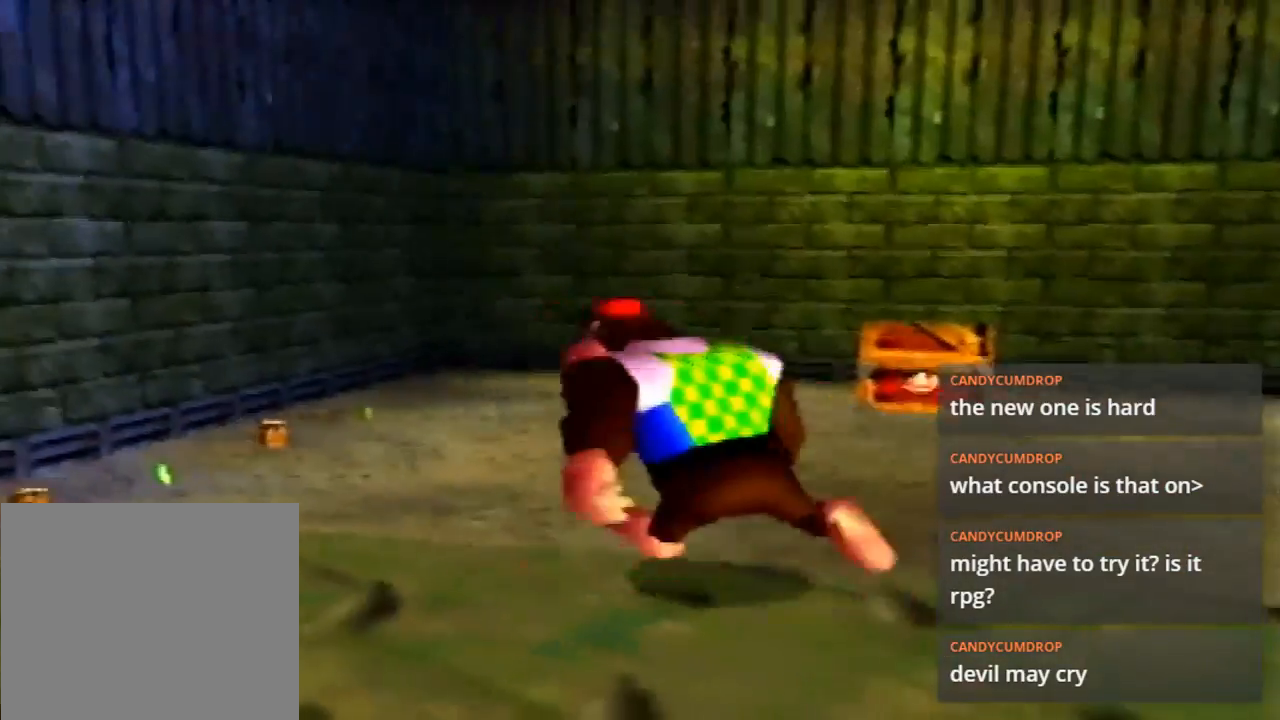
{"buttons": [], "left_stick": "up-left", "events": [[33, "left_stick", "up"], [200, "left_stick", "up-left"]]}
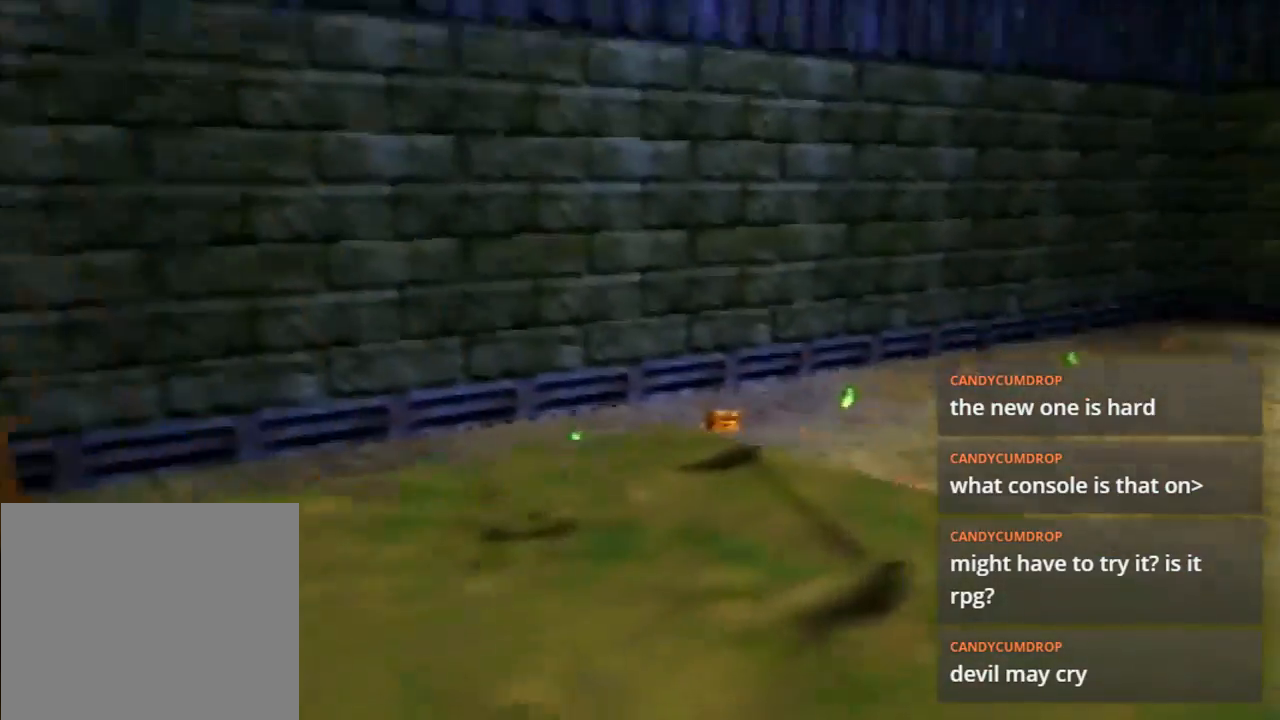
{"buttons": [], "left_stick": "up-left", "events": []}
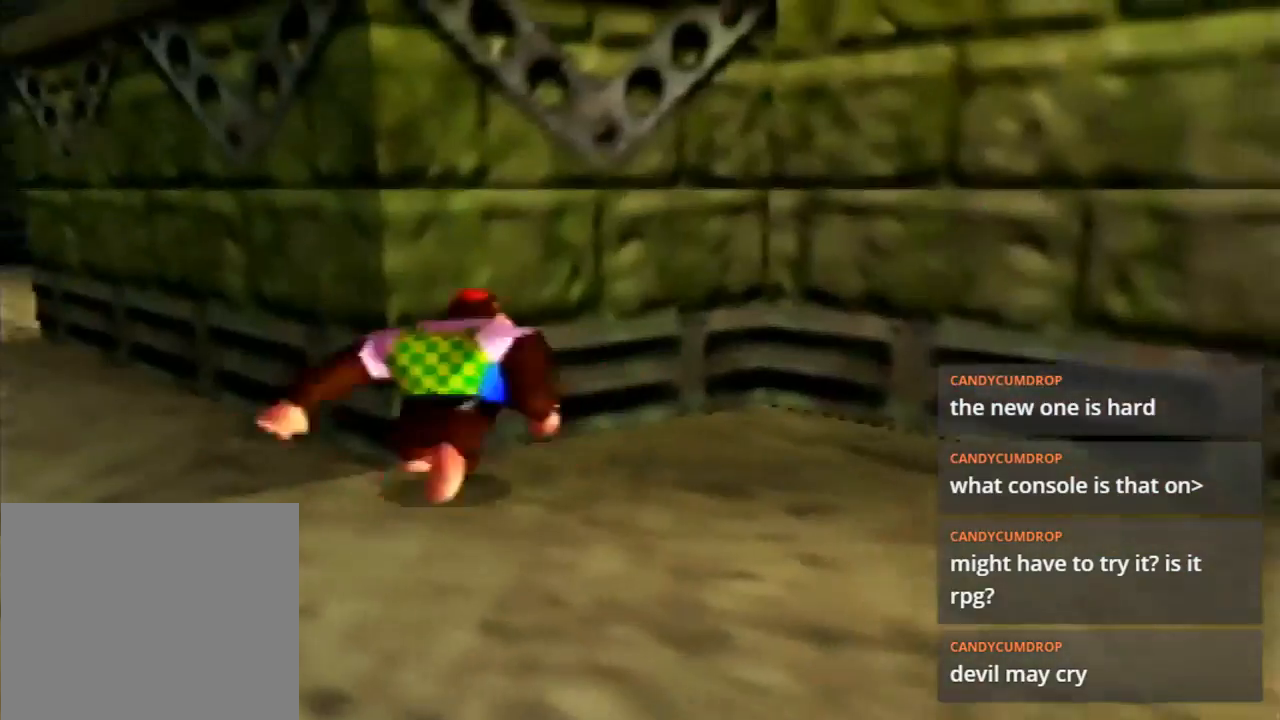
{"buttons": [], "left_stick": "up-left", "events": [[67, "left_stick", "up"], [500, "left_stick", "up-left"]]}
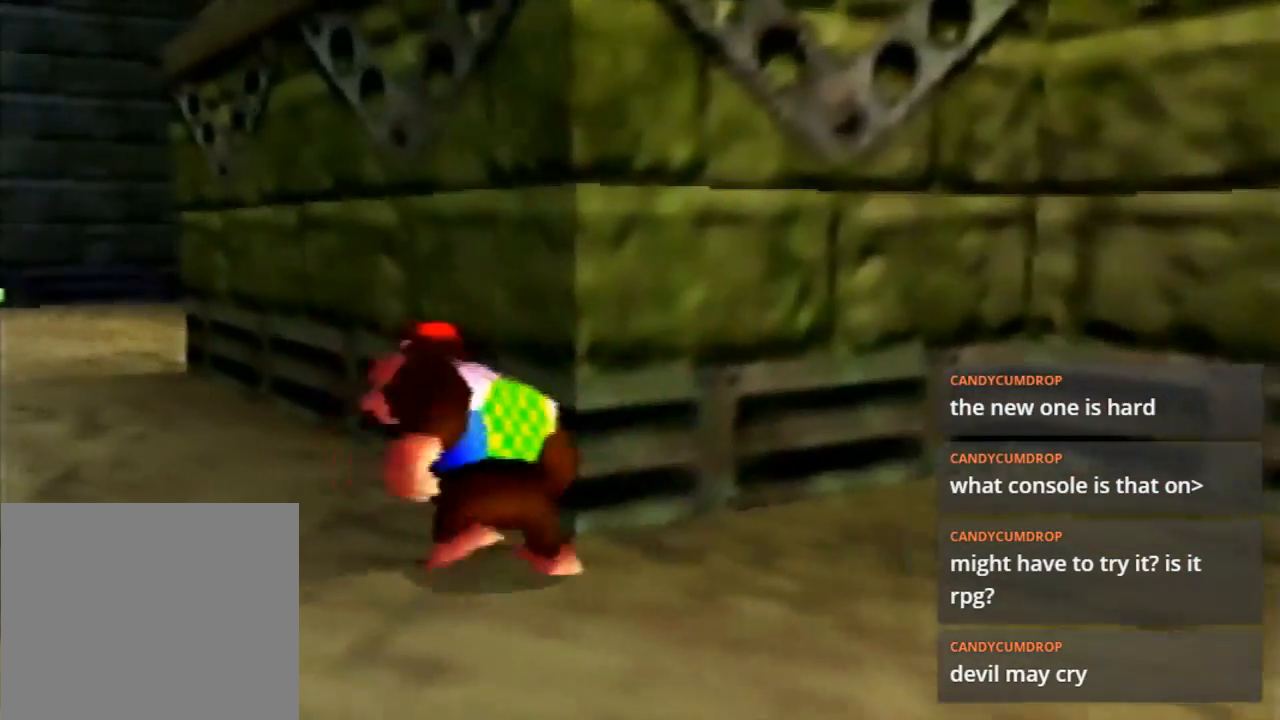
{"buttons": ["C_LEFT"], "left_stick": "down-right", "events": [[200, "left_stick", "center"], [300, "left_stick", "right"], [500, "C_LEFT", "down"], [500, "left_stick", "down-right"]]}
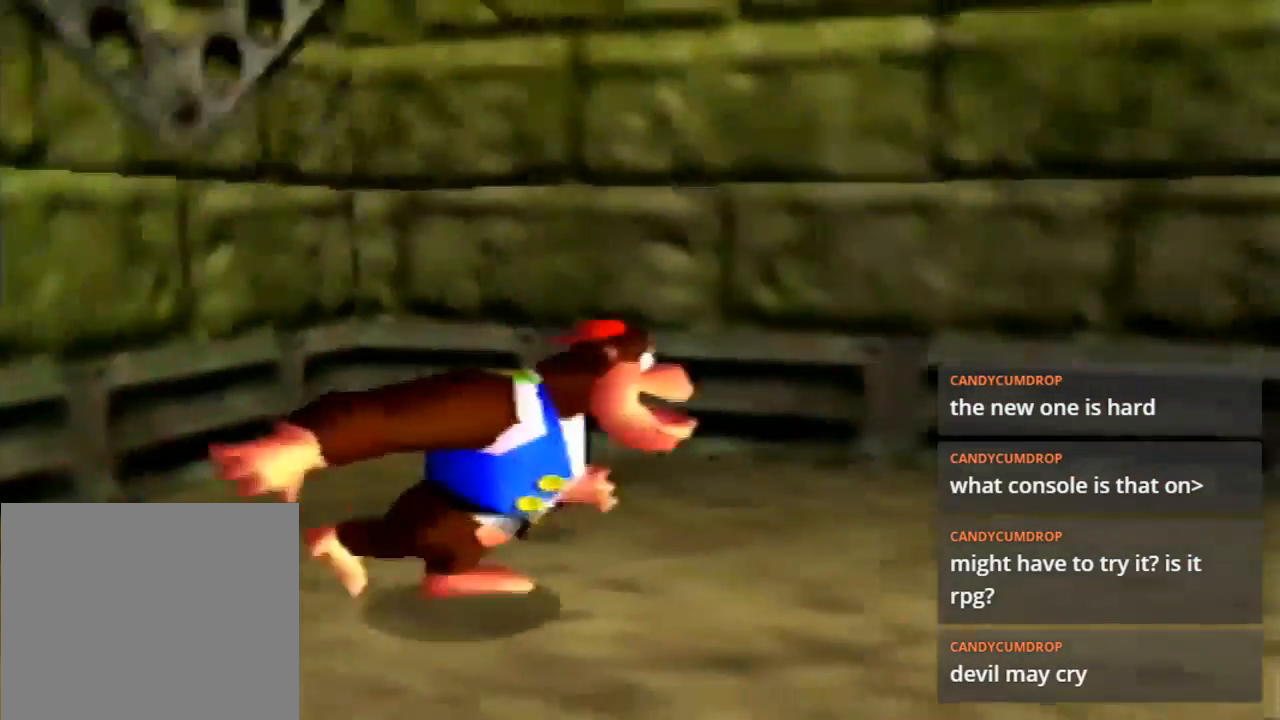
{"buttons": ["C_LEFT"], "left_stick": "right", "events": [[200, "C_LEFT", "up"], [200, "left_stick", "right"], [433, "C_LEFT", "down"]]}
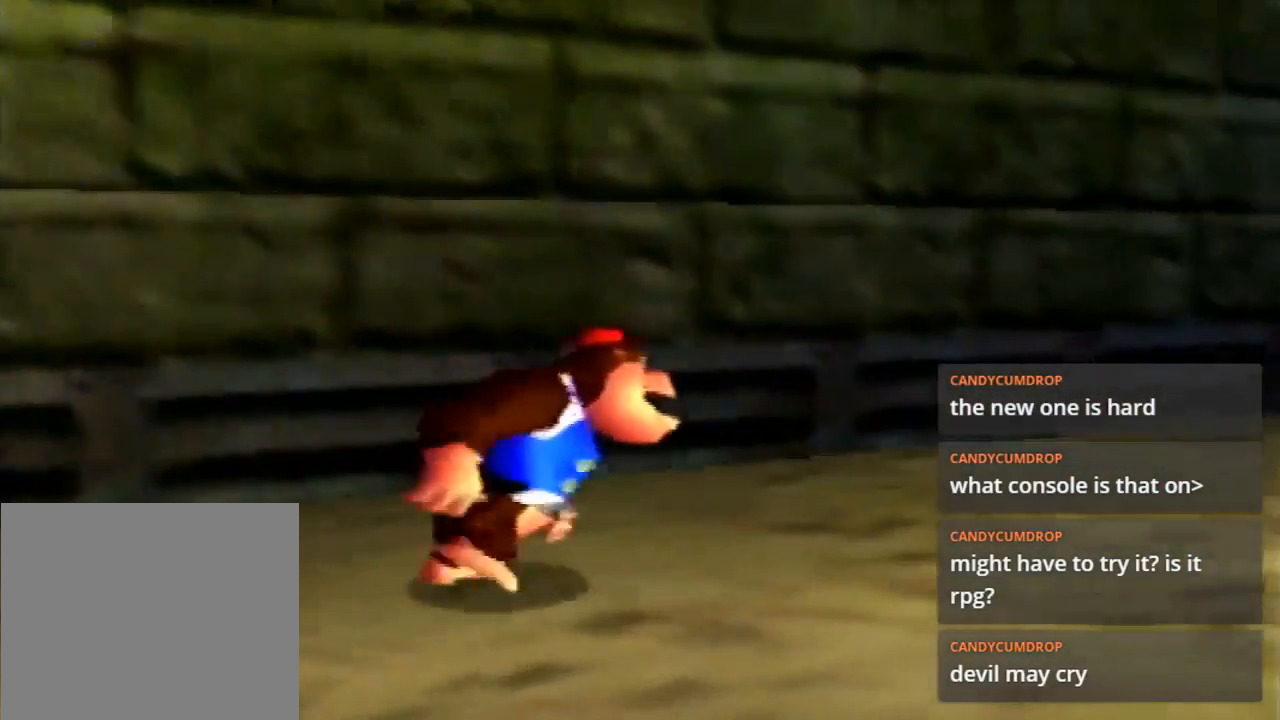
{"buttons": ["C_LEFT"], "left_stick": "right", "events": [[300, "C_LEFT", "up"], [500, "C_LEFT", "down"]]}
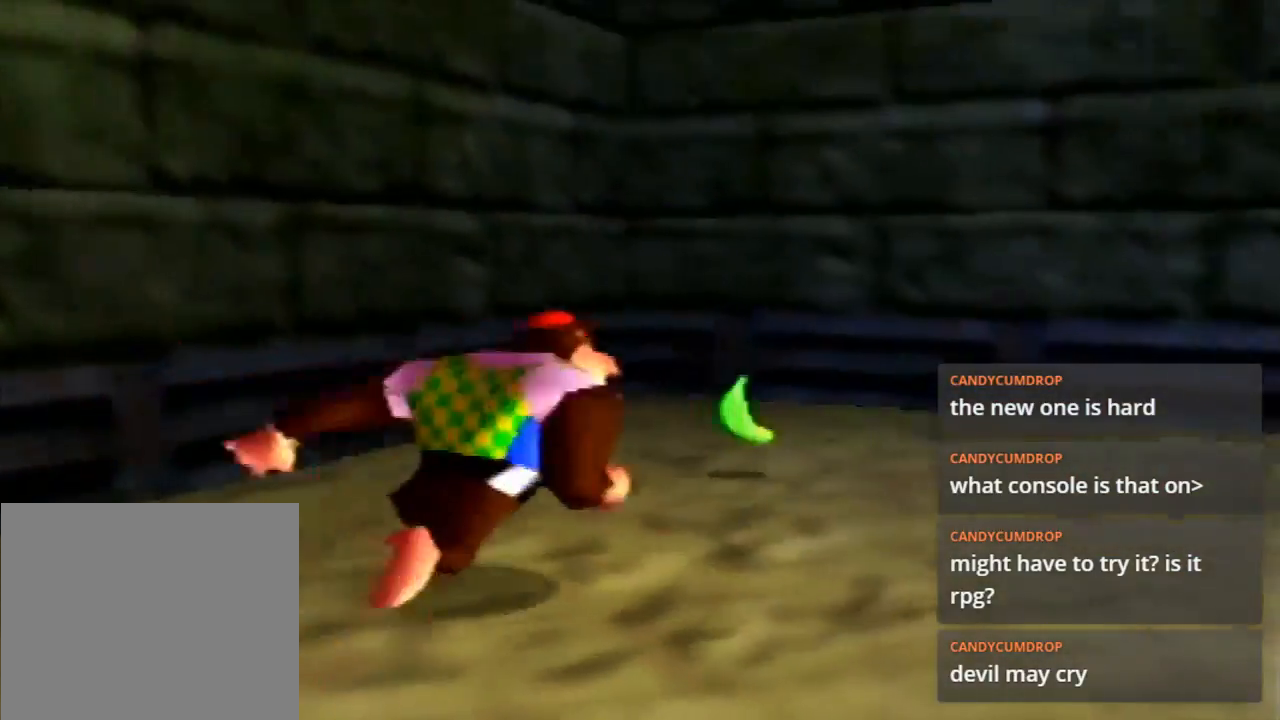
{"buttons": [], "left_stick": "up-right", "events": [[167, "C_LEFT", "up"], [167, "left_stick", "up-right"]]}
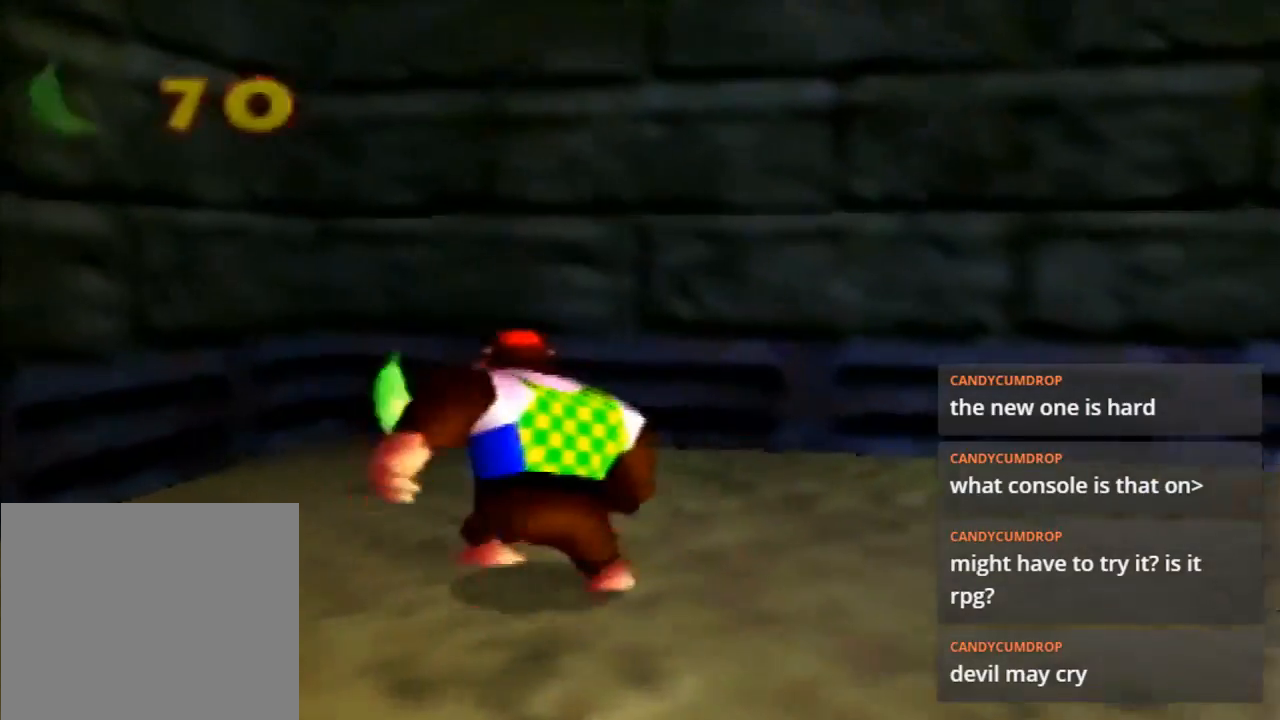
{"buttons": [], "left_stick": "up-right", "events": [[133, "left_stick", "up"], [433, "left_stick", "up-right"]]}
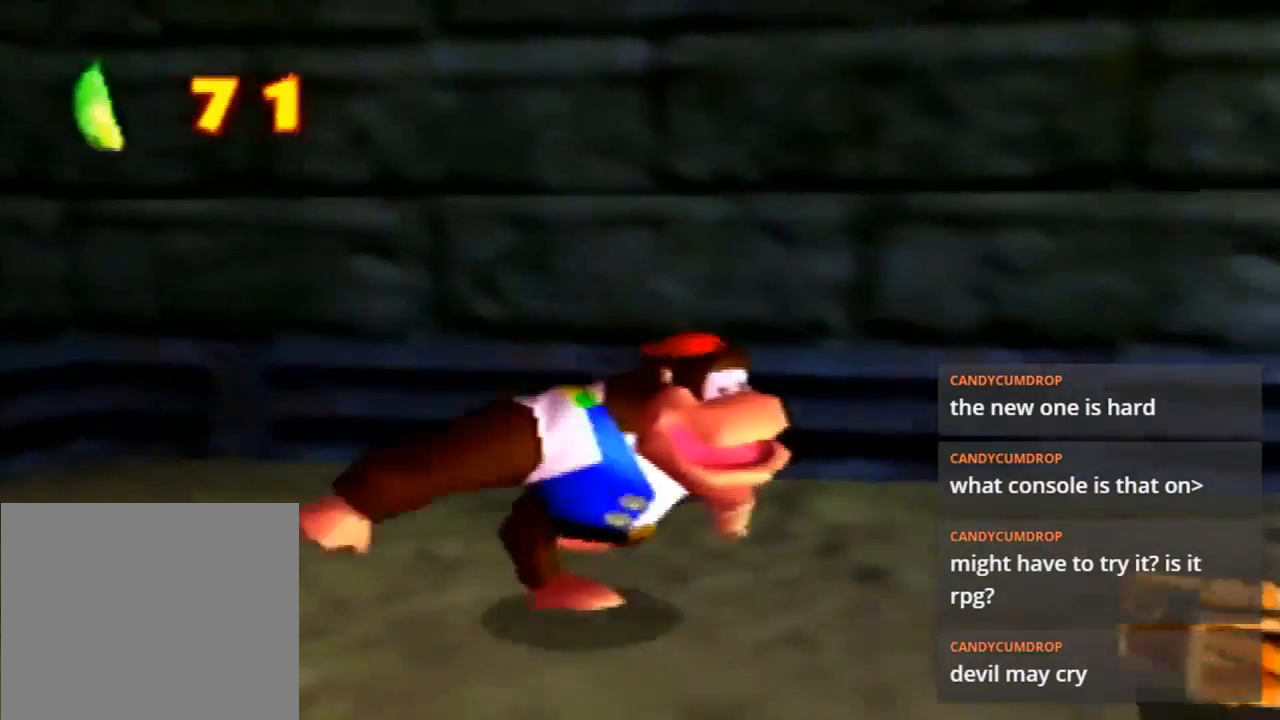
{"buttons": [], "left_stick": "up-right", "events": [[33, "left_stick", "right"], [133, "left_stick", "down-right"], [333, "left_stick", "right"], [467, "left_stick", "up-right"]]}
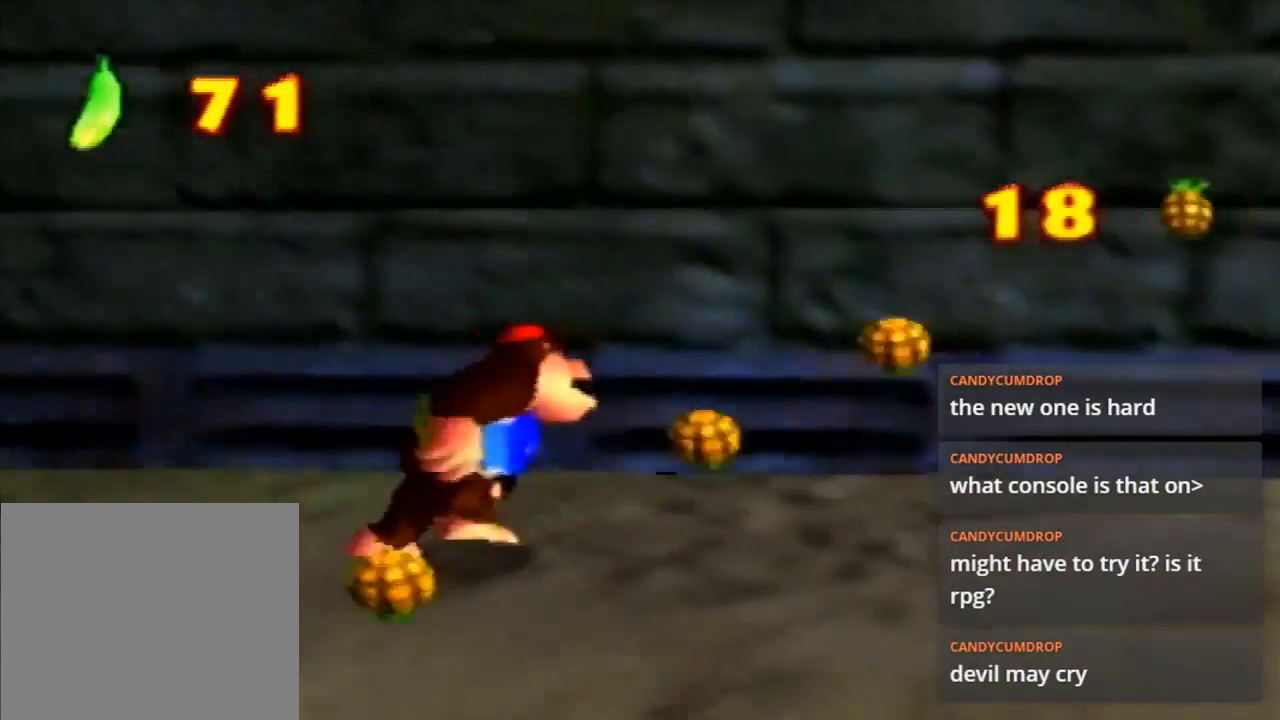
{"buttons": ["C_LEFT"], "left_stick": "center", "events": [[133, "left_stick", "center"], [200, "C_LEFT", "down"]]}